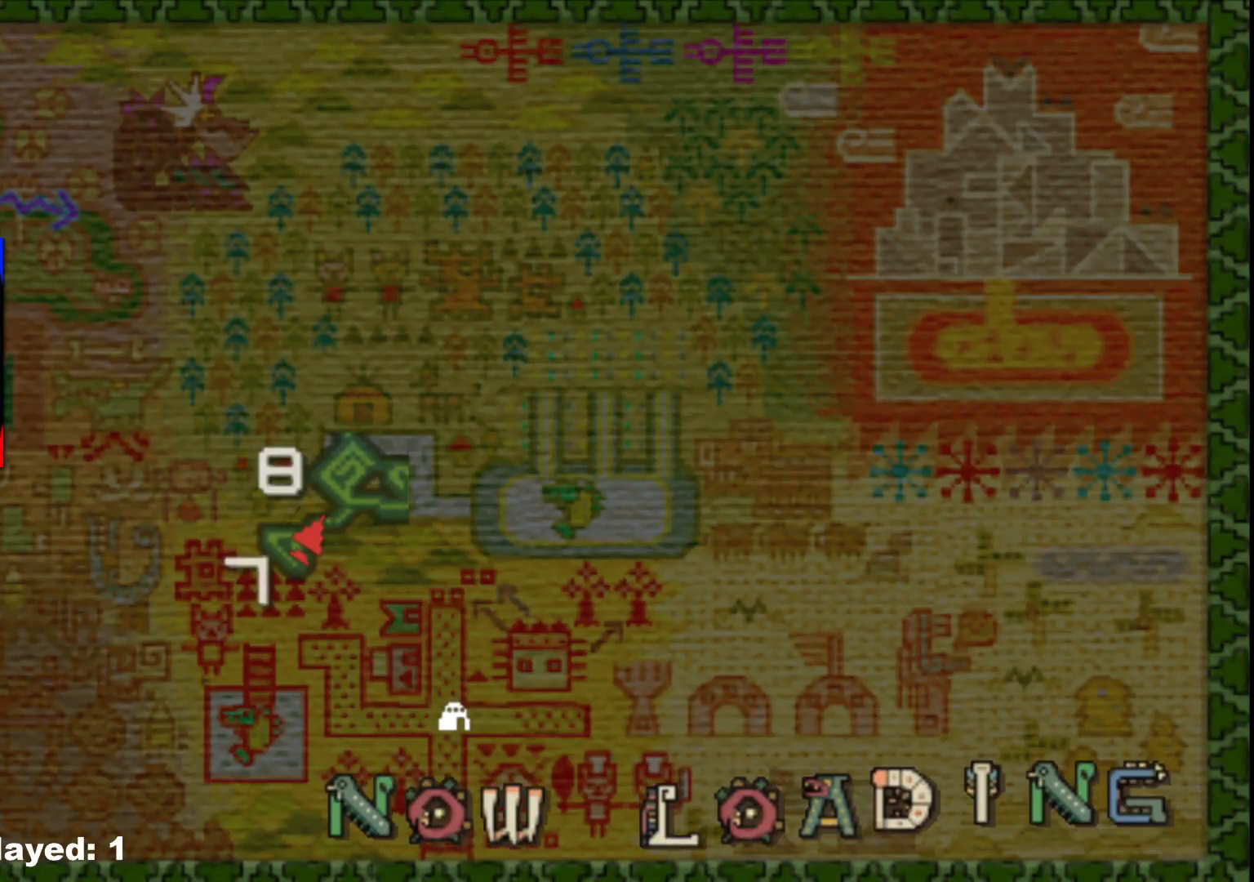
Gameplay with a controller (Xbox layout); each line is a JSON object with the inputs held at the frame after it (dt_ms = milliseconds from this image to that frame). "events" lists button and stick changes between this image and that frame as [ms after this image, input, new state], when the widget could be followed in between. Not read: L2 L3 R3 Y.
{"dt_ms": 500, "buttons": [], "left_stick": "center", "right_stick": "center", "events": []}
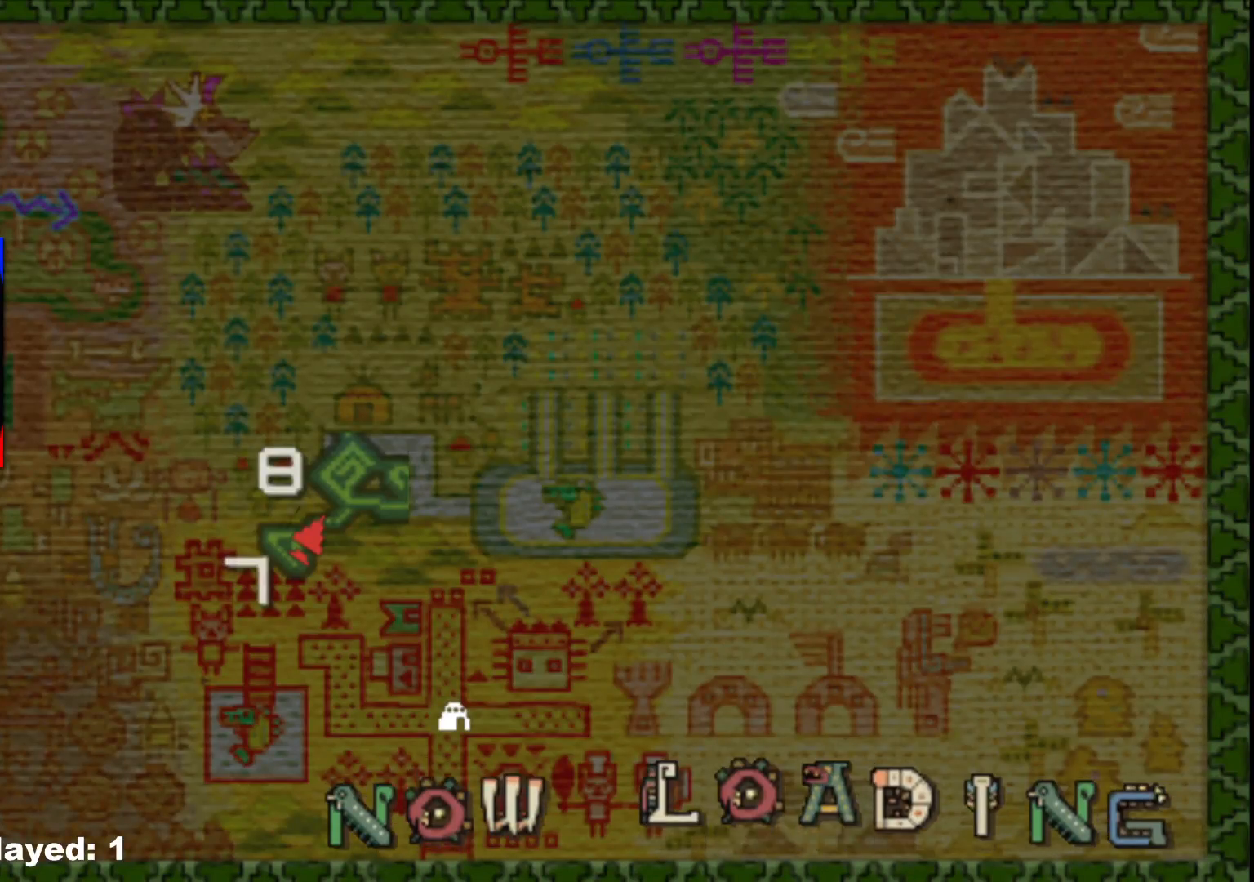
{"dt_ms": 500, "buttons": [], "left_stick": "center", "right_stick": "center", "events": []}
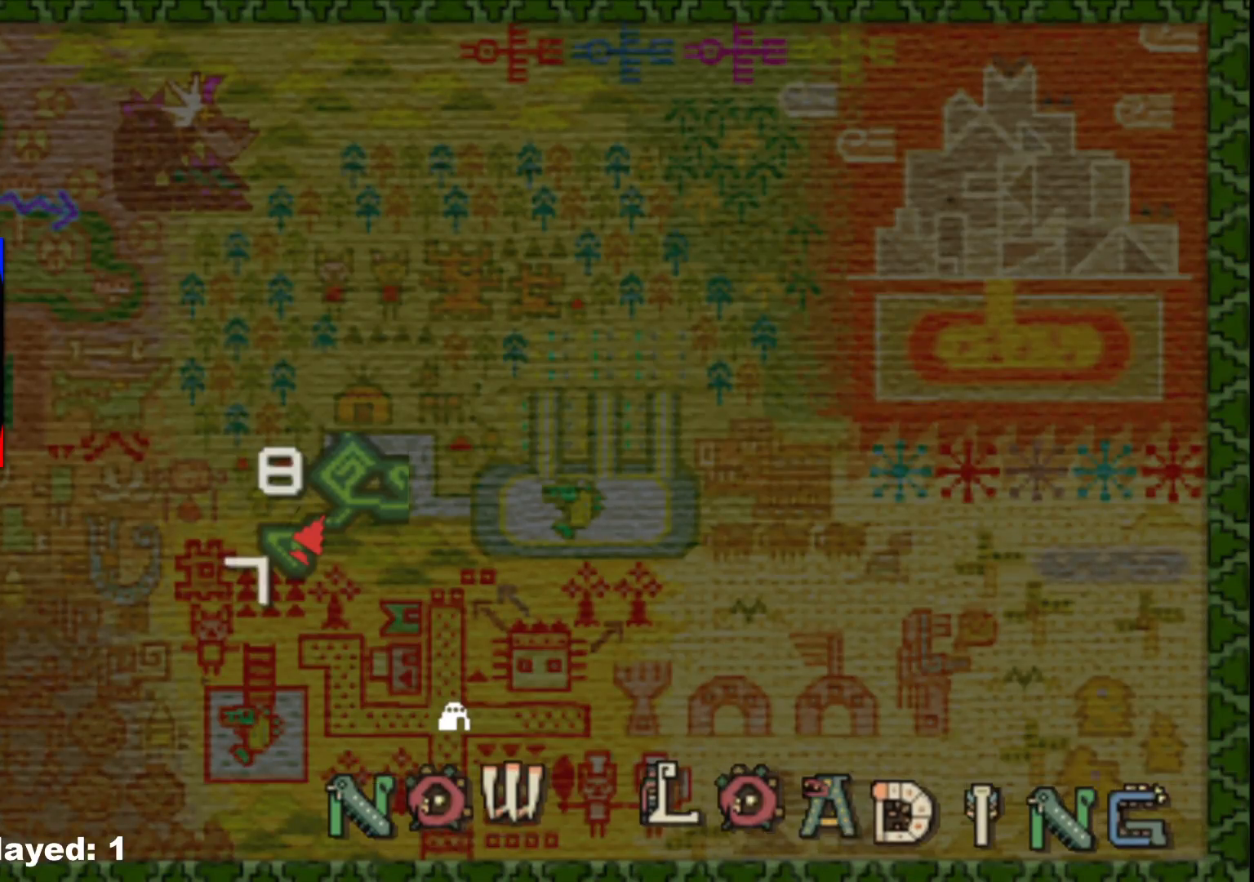
{"dt_ms": 500, "buttons": [], "left_stick": "center", "right_stick": "center", "events": []}
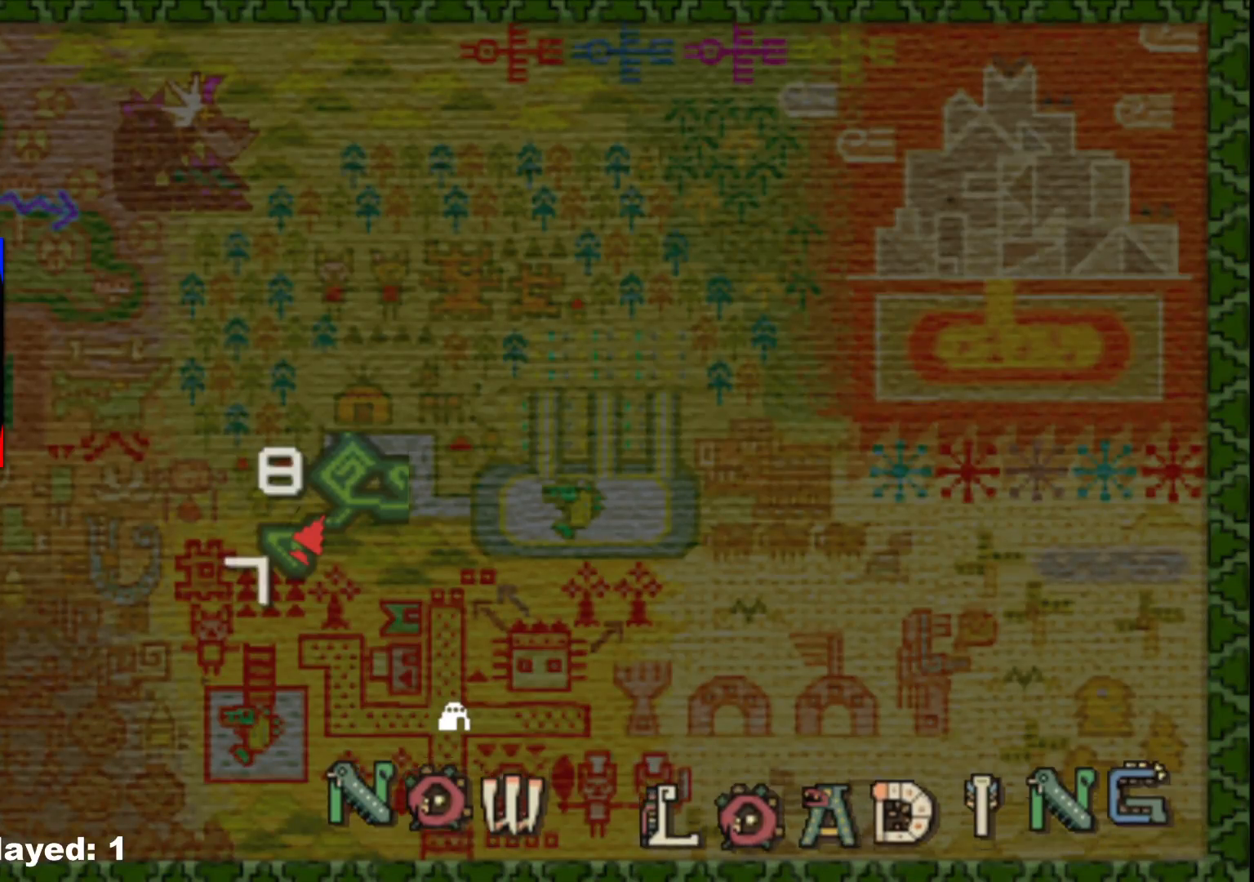
{"dt_ms": 500, "buttons": [], "left_stick": "center", "right_stick": "center", "events": []}
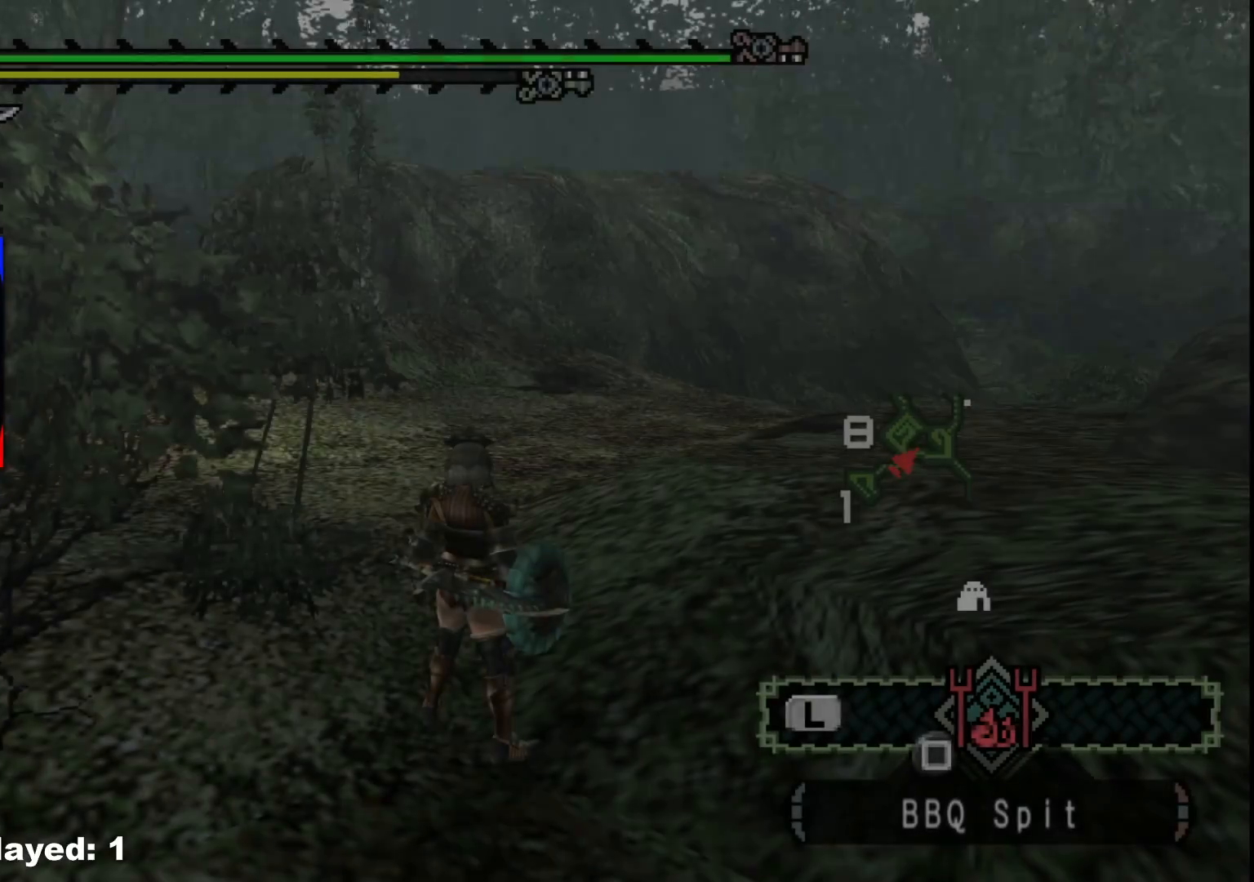
{"dt_ms": 500, "buttons": [], "left_stick": "center", "right_stick": "center", "events": []}
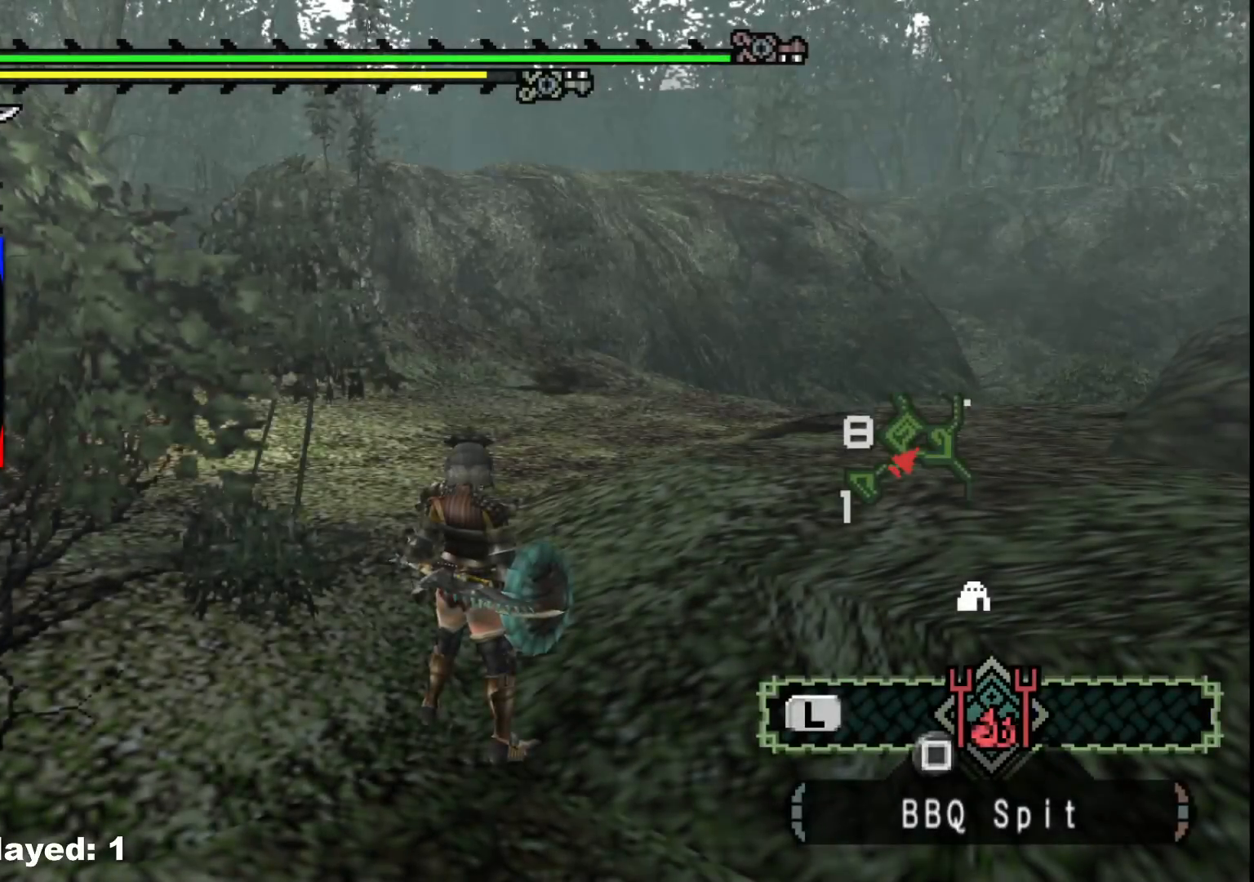
{"dt_ms": 500, "buttons": [], "left_stick": "up", "right_stick": "left", "events": [[83, "left_stick", "up"], [150, "right_stick", "left"]]}
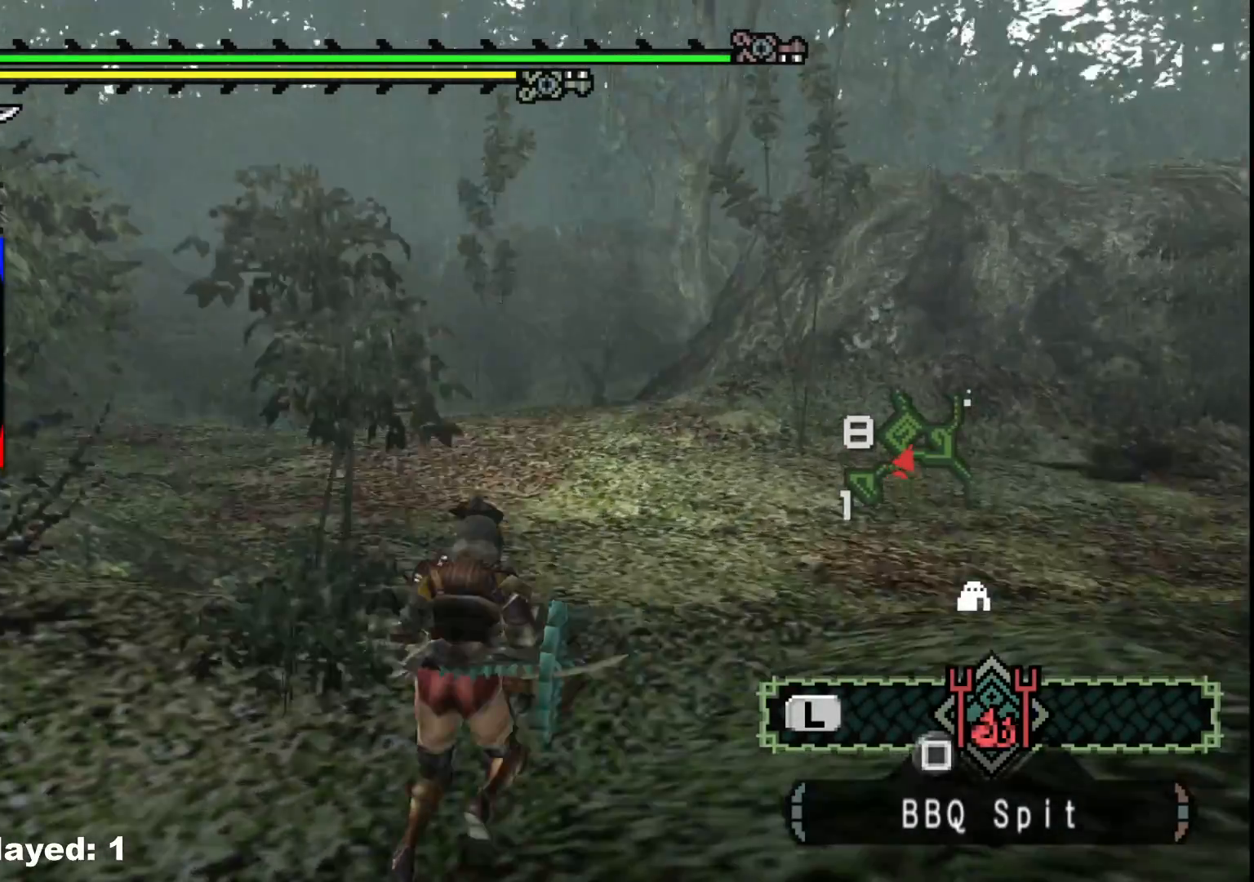
{"dt_ms": 500, "buttons": [], "left_stick": "up", "right_stick": "center", "events": [[33, "right_stick", "center"]]}
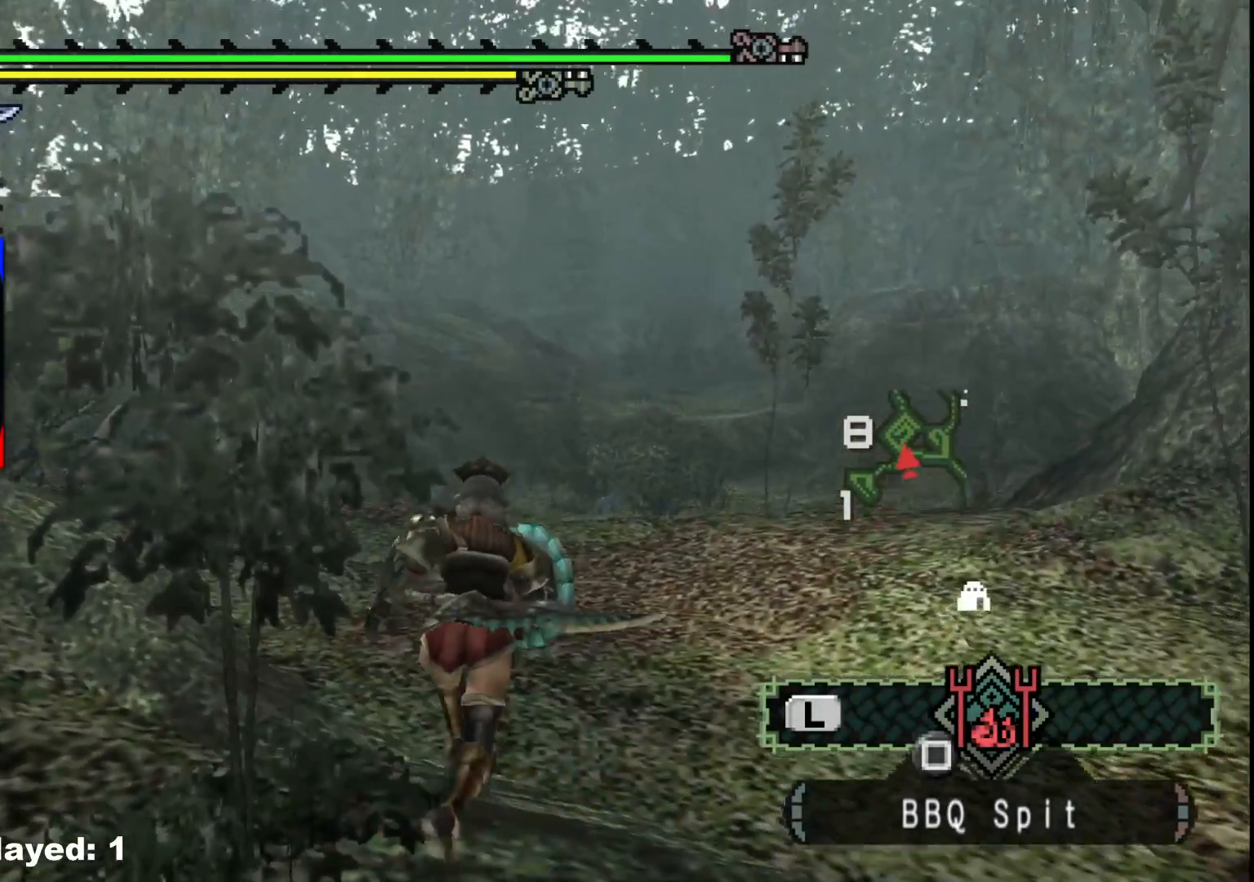
{"dt_ms": 500, "buttons": ["R1"], "left_stick": "up", "right_stick": "center", "events": [[167, "right_stick", "down-left"], [217, "R1", "down"], [333, "right_stick", "center"]]}
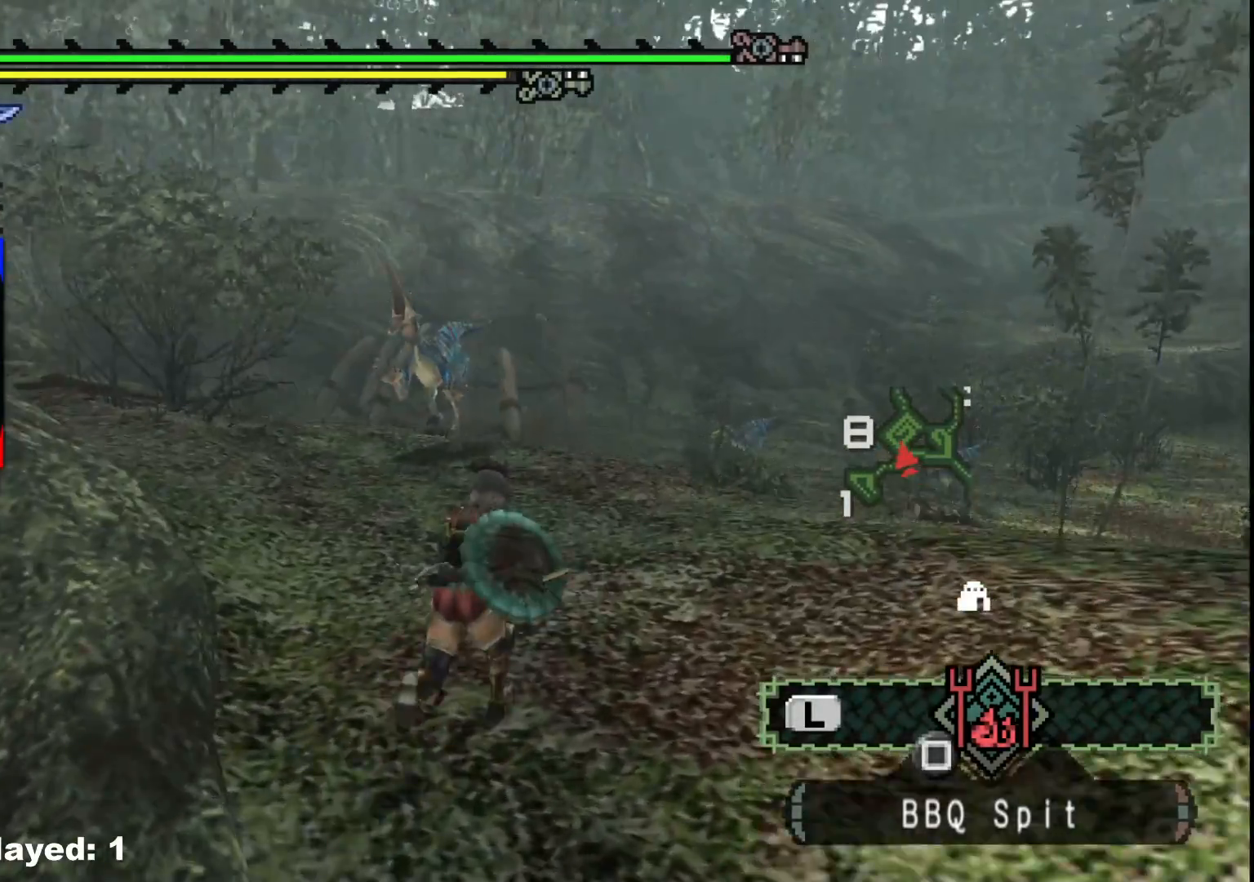
{"dt_ms": 500, "buttons": [], "left_stick": "up", "right_stick": "center", "events": [[117, "R1", "up"]]}
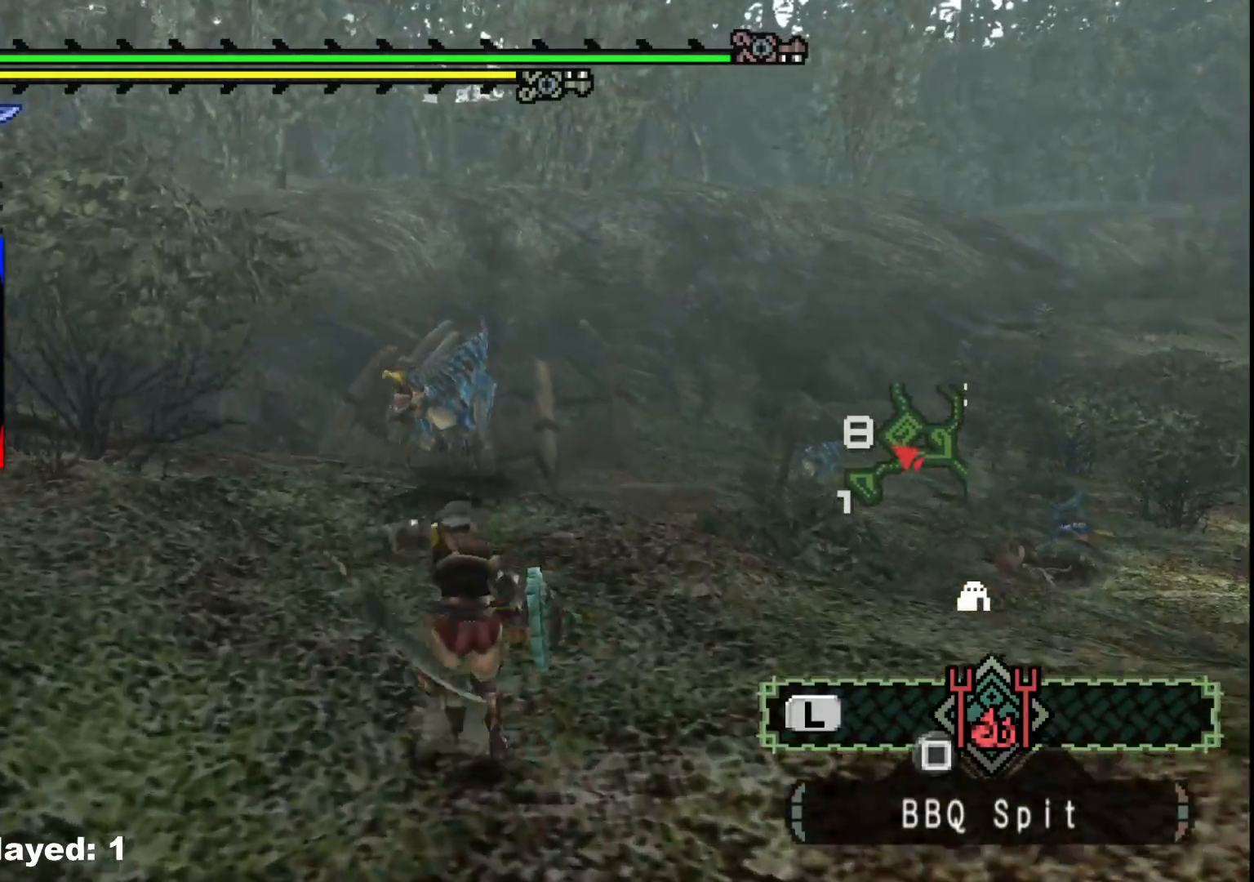
{"dt_ms": 500, "buttons": [], "left_stick": "up-right", "right_stick": "center", "events": [[117, "left_stick", "up-right"]]}
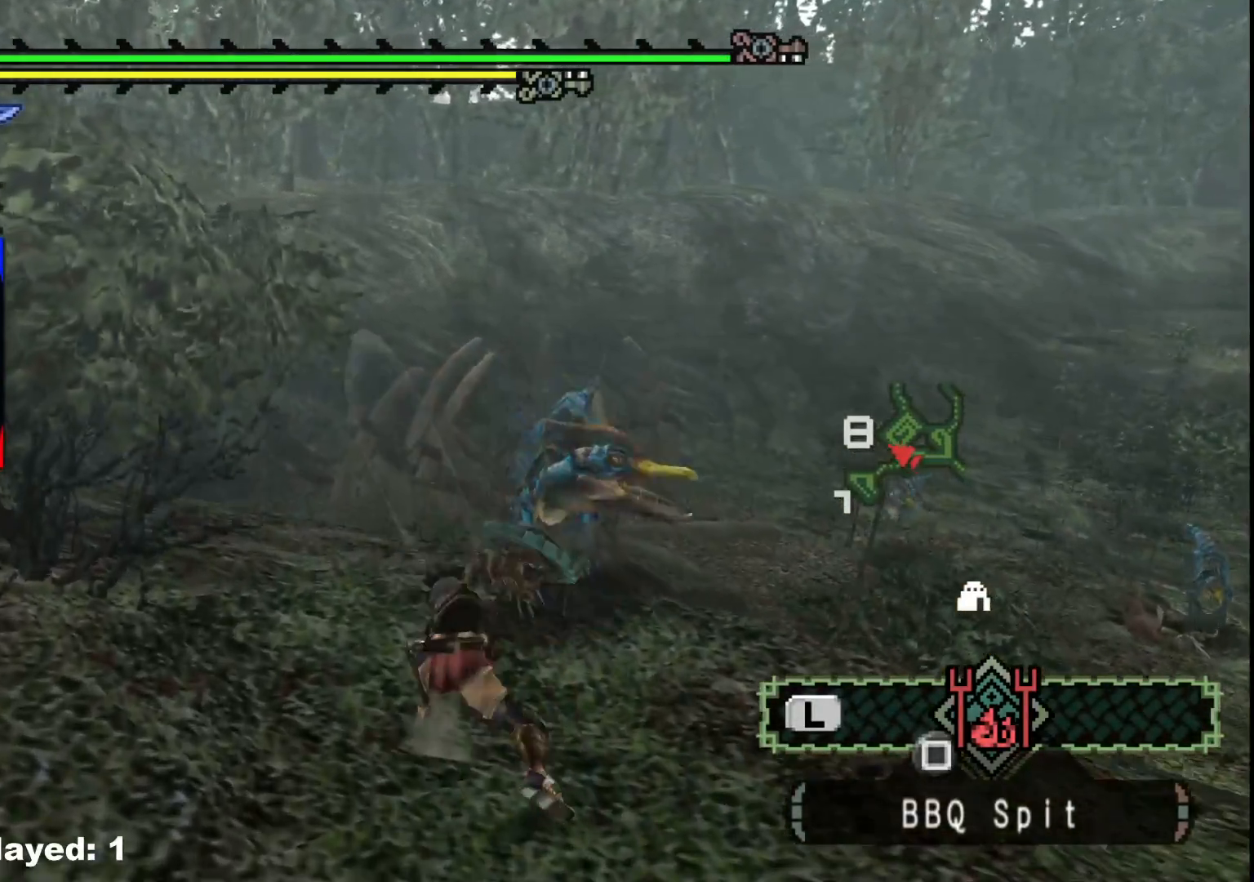
{"dt_ms": 500, "buttons": [], "left_stick": "up-right", "right_stick": "center", "events": [[250, "B", "down"], [367, "B", "up"]]}
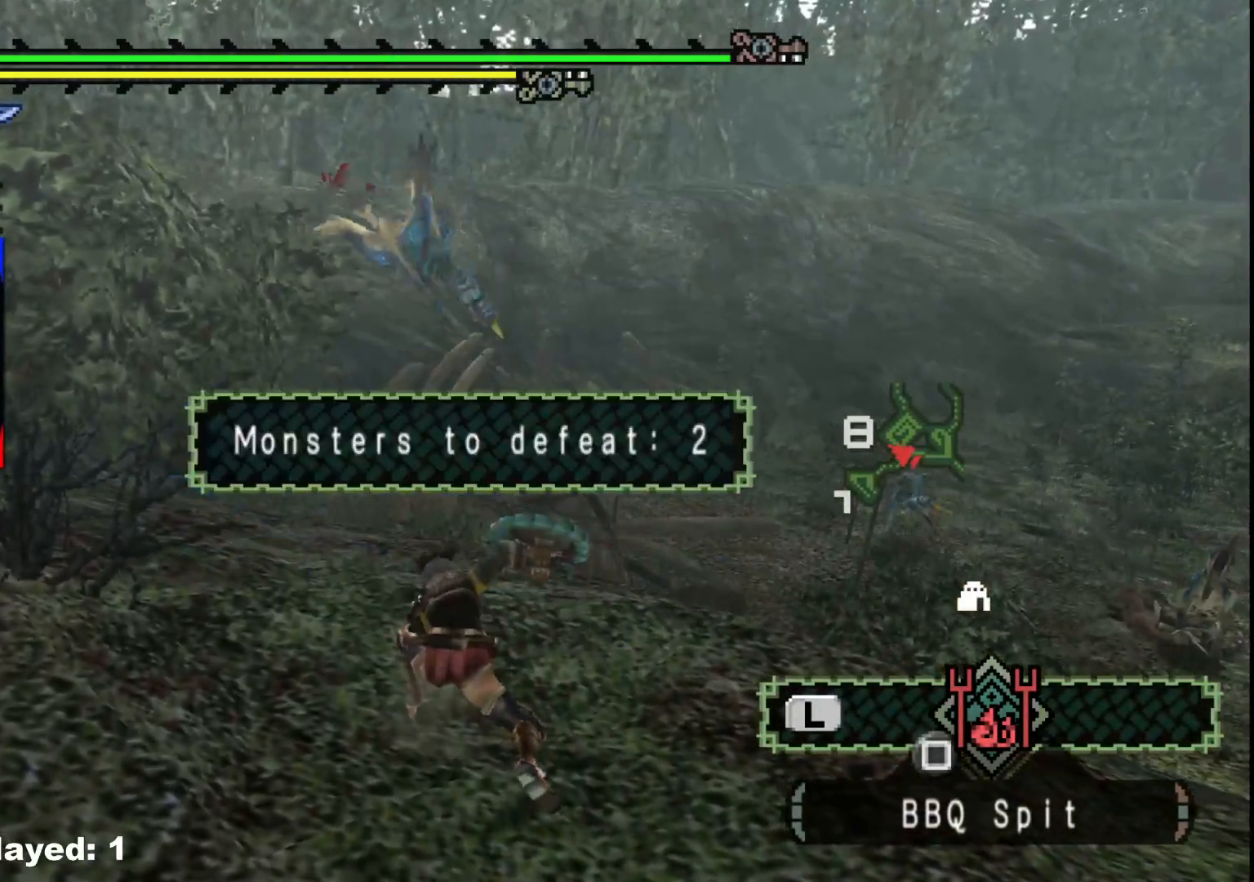
{"dt_ms": 500, "buttons": [], "left_stick": "up-right", "right_stick": "down", "events": [[300, "right_stick", "down"]]}
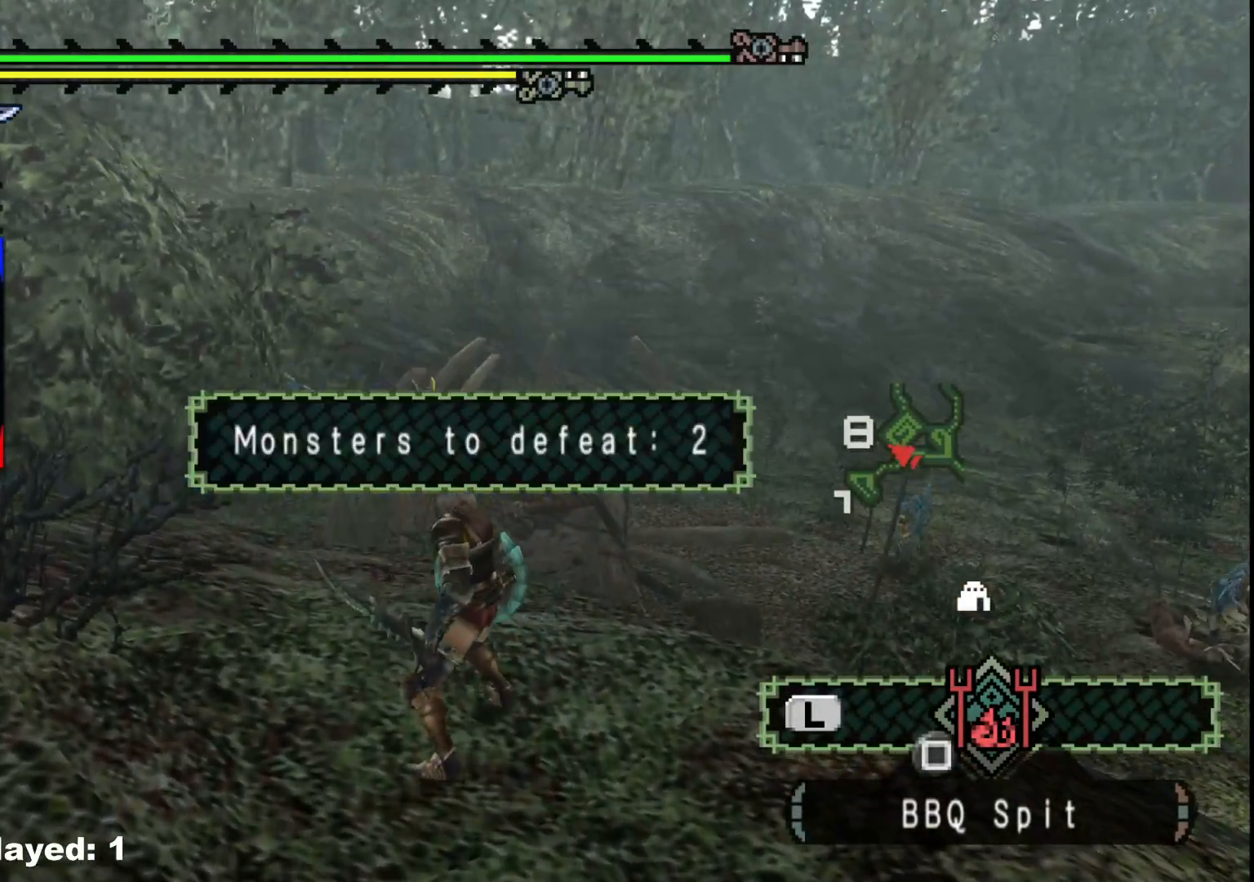
{"dt_ms": 500, "buttons": [], "left_stick": "up-right", "right_stick": "center", "events": [[83, "right_stick", "center"]]}
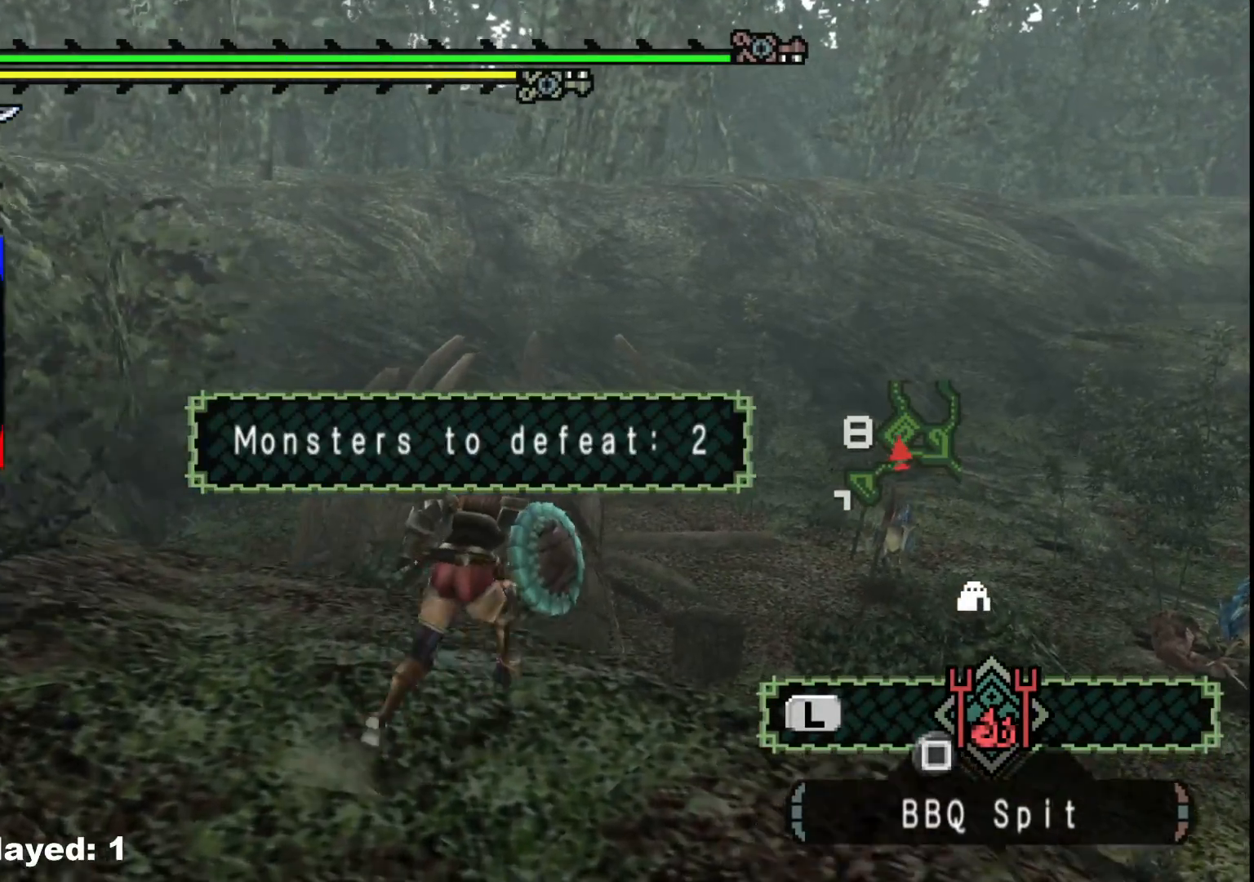
{"dt_ms": 500, "buttons": [], "left_stick": "center", "right_stick": "center", "events": [[50, "A", "down"], [150, "A", "up"], [233, "A", "down"], [367, "A", "up"], [483, "left_stick", "center"]]}
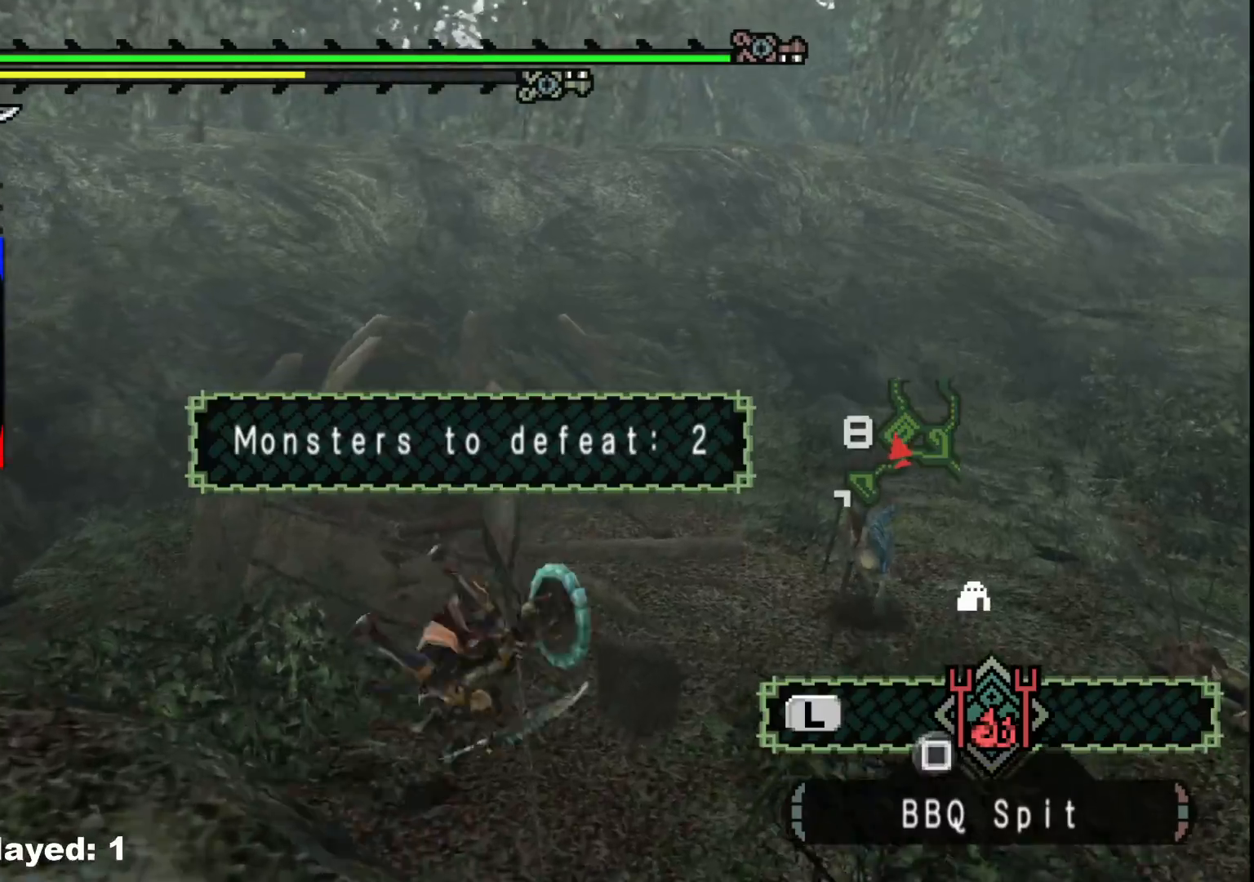
{"dt_ms": 500, "buttons": [], "left_stick": "up", "right_stick": "center", "events": [[233, "right_stick", "down-right"], [283, "left_stick", "up"], [450, "right_stick", "center"]]}
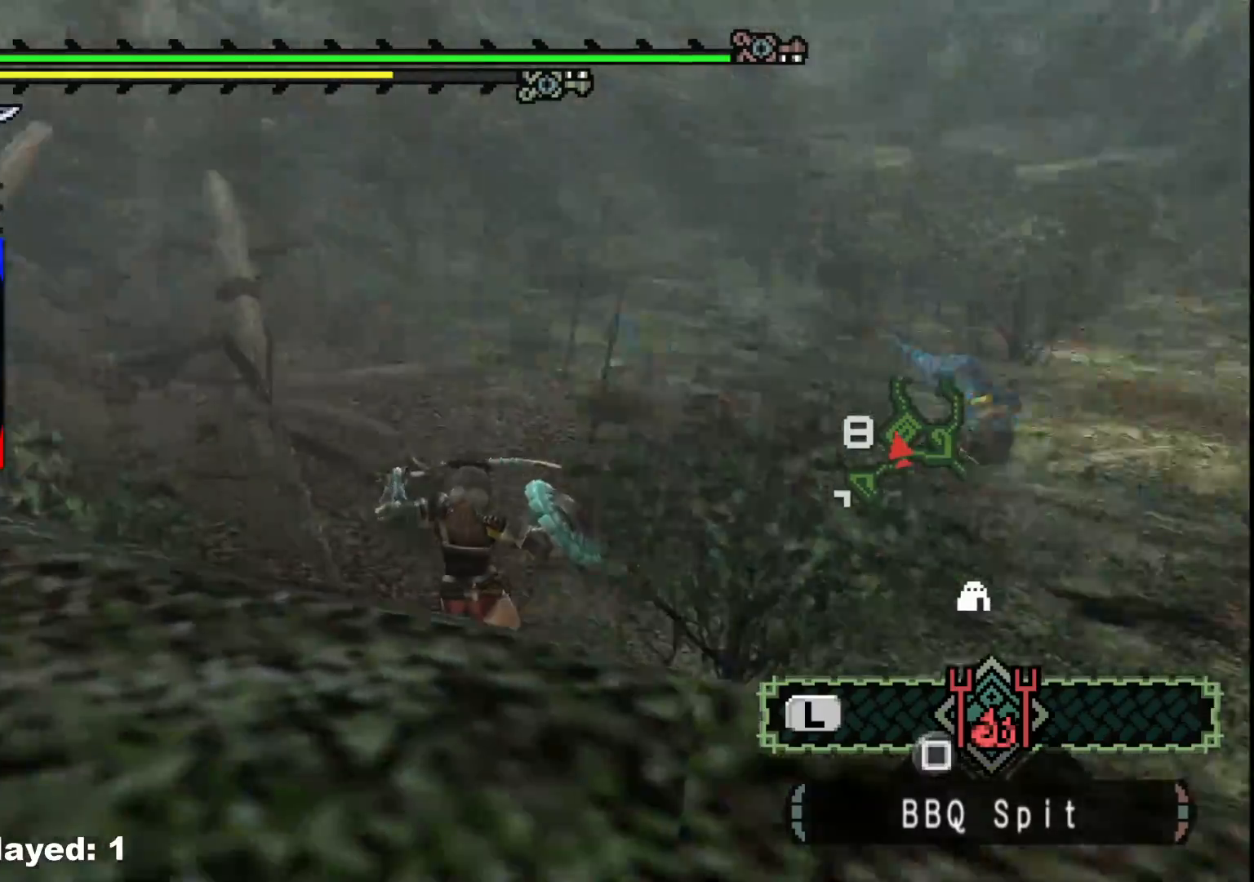
{"dt_ms": 500, "buttons": [], "left_stick": "up", "right_stick": "center", "events": []}
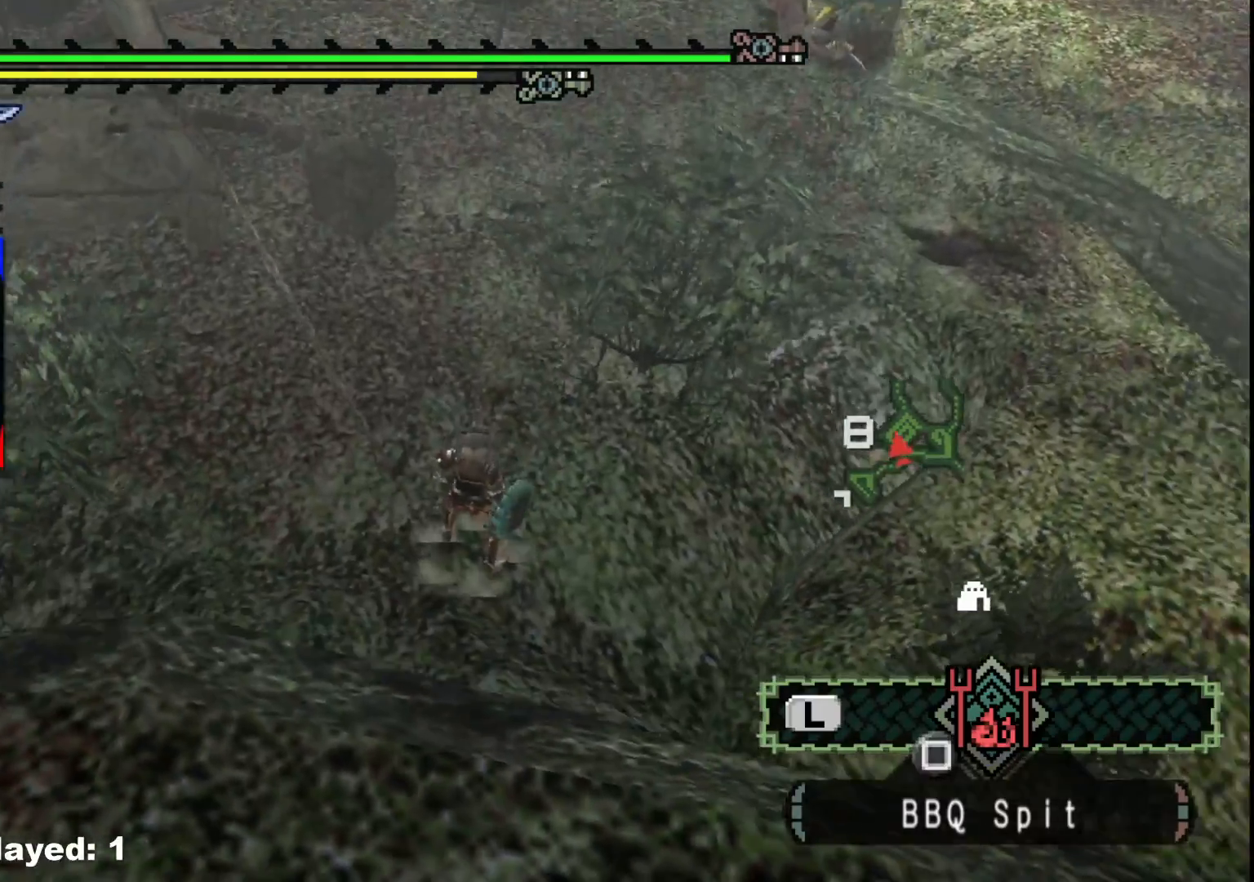
{"dt_ms": 500, "buttons": [], "left_stick": "up", "right_stick": "center", "events": []}
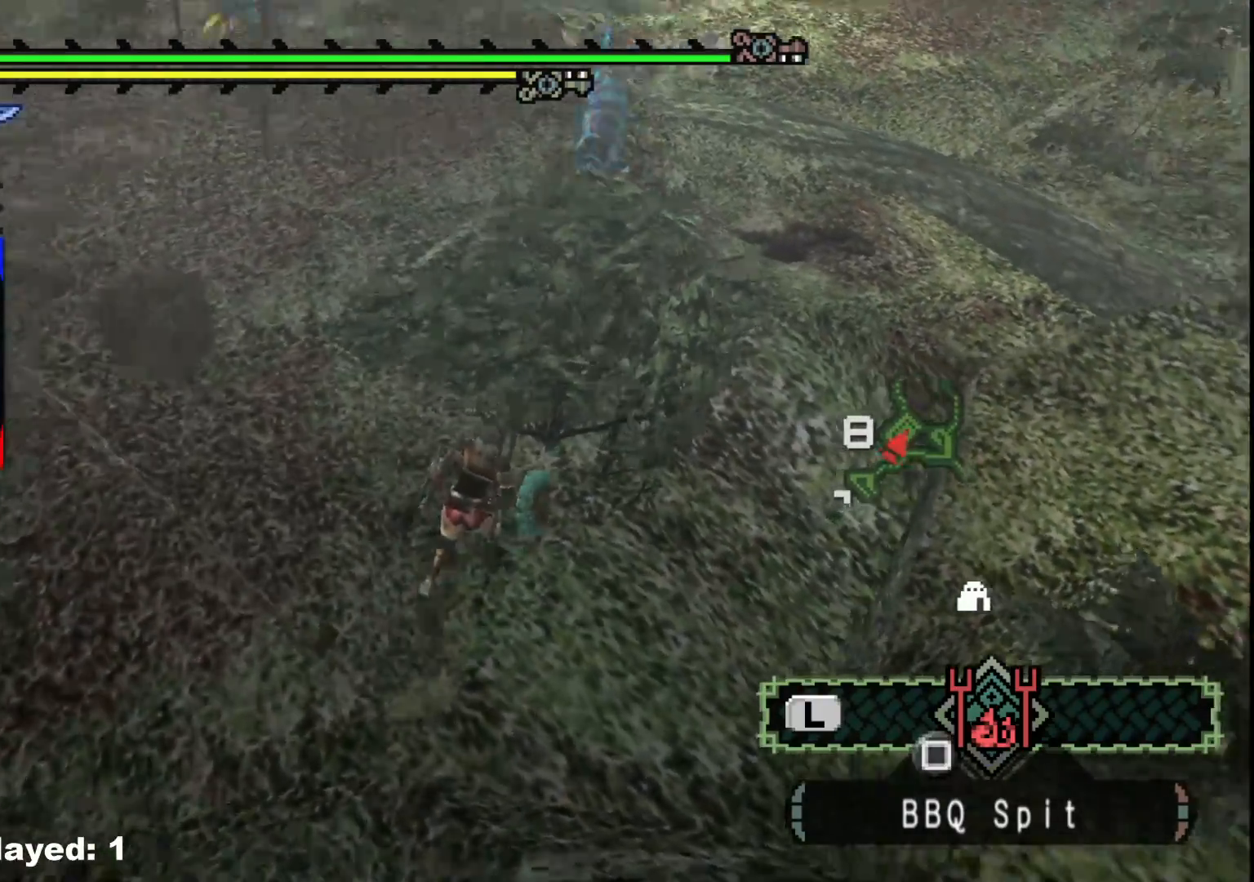
{"dt_ms": 500, "buttons": [], "left_stick": "center", "right_stick": "down-left", "events": [[33, "B", "down"], [183, "B", "up"], [400, "right_stick", "down-left"], [450, "left_stick", "center"]]}
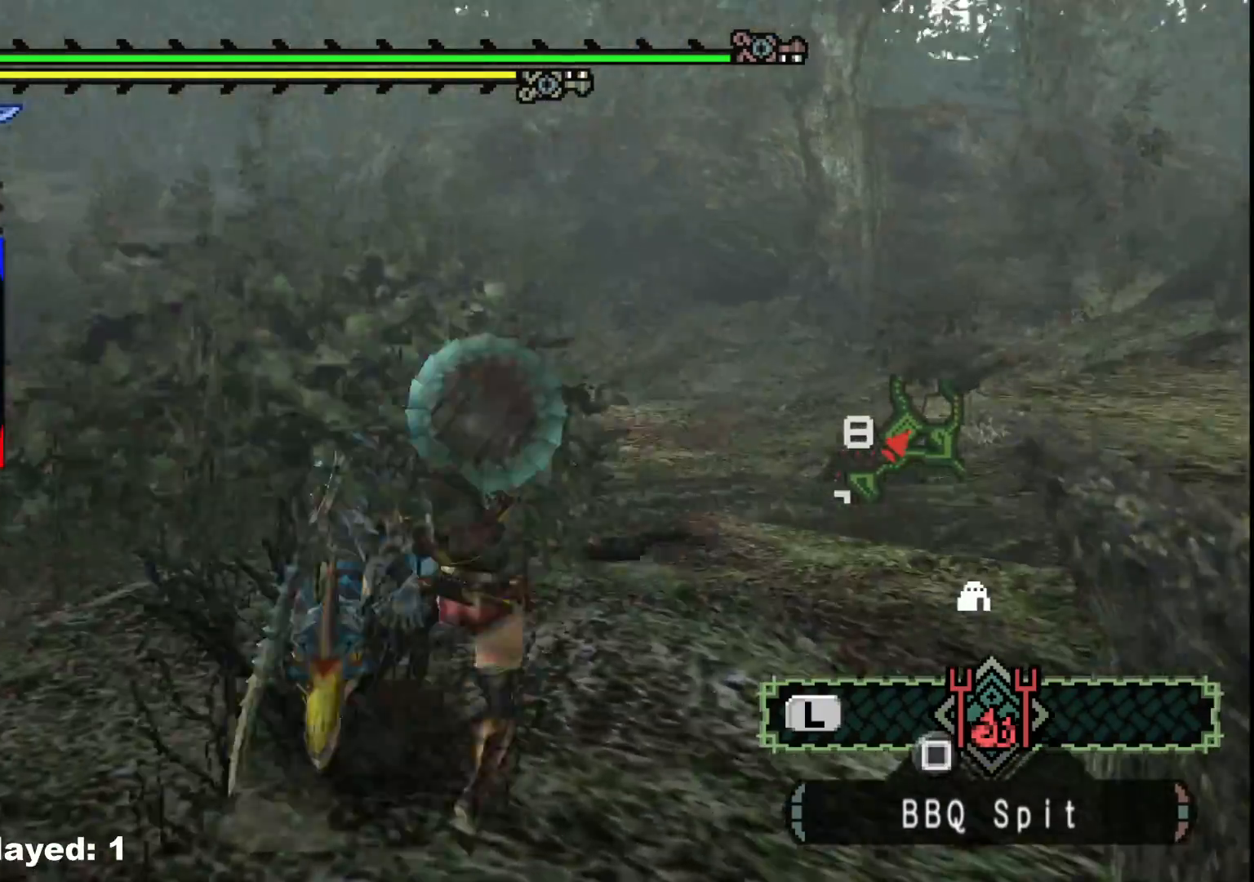
{"dt_ms": 500, "buttons": [], "left_stick": "up", "right_stick": "center", "events": [[300, "right_stick", "center"], [333, "left_stick", "up"]]}
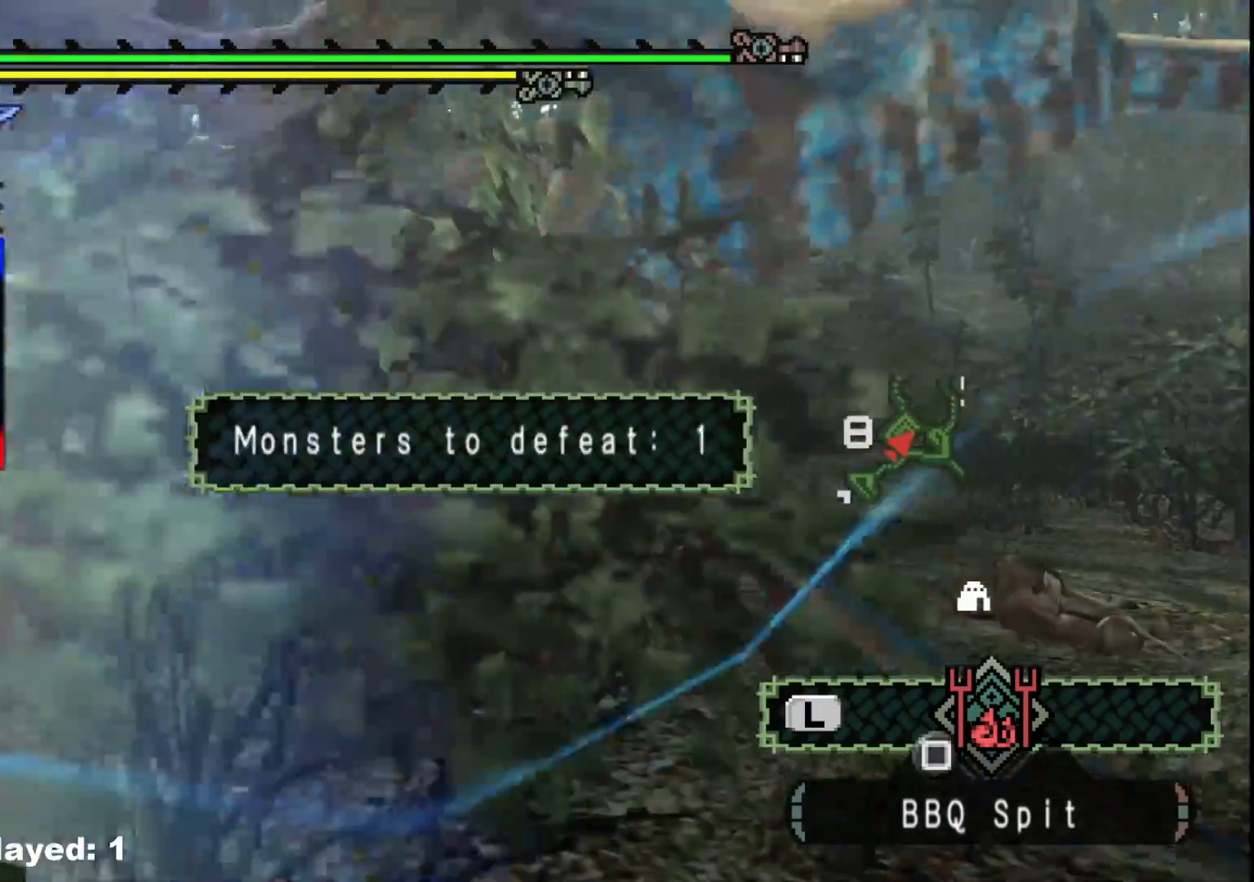
{"dt_ms": 500, "buttons": [], "left_stick": "up-right", "right_stick": "center", "events": [[283, "left_stick", "up-right"]]}
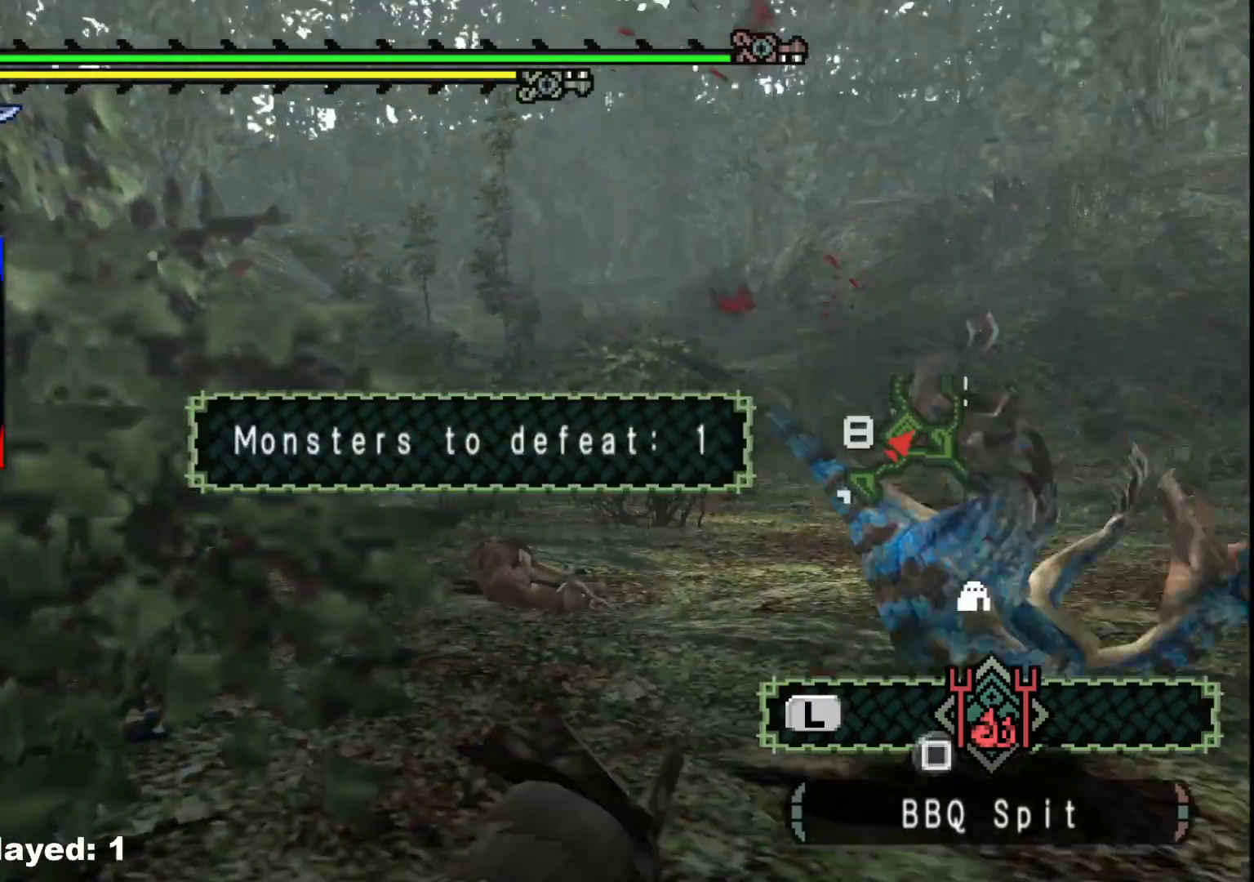
{"dt_ms": 500, "buttons": [], "left_stick": "up-right", "right_stick": "center", "events": []}
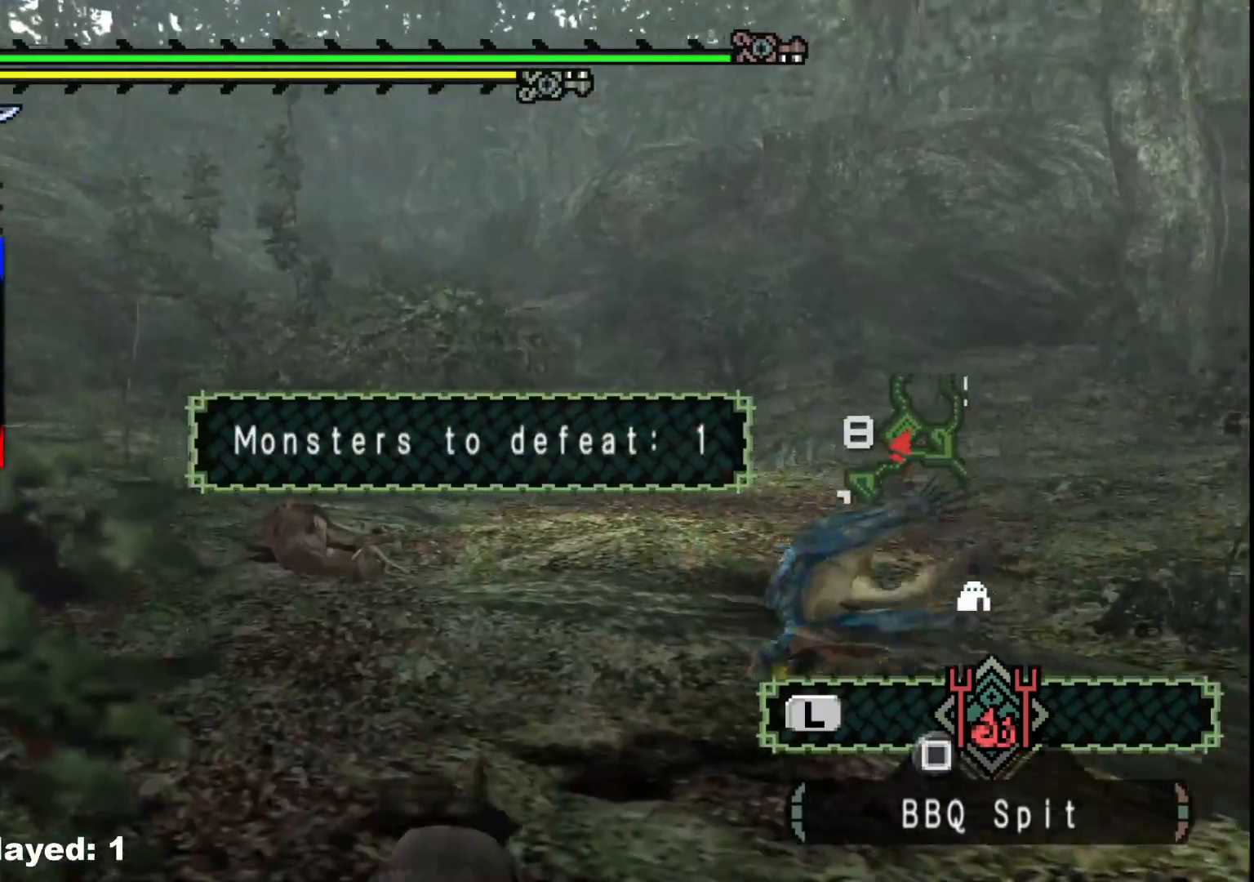
{"dt_ms": 500, "buttons": [], "left_stick": "up-right", "right_stick": "center", "events": [[133, "right_stick", "left"], [483, "right_stick", "center"]]}
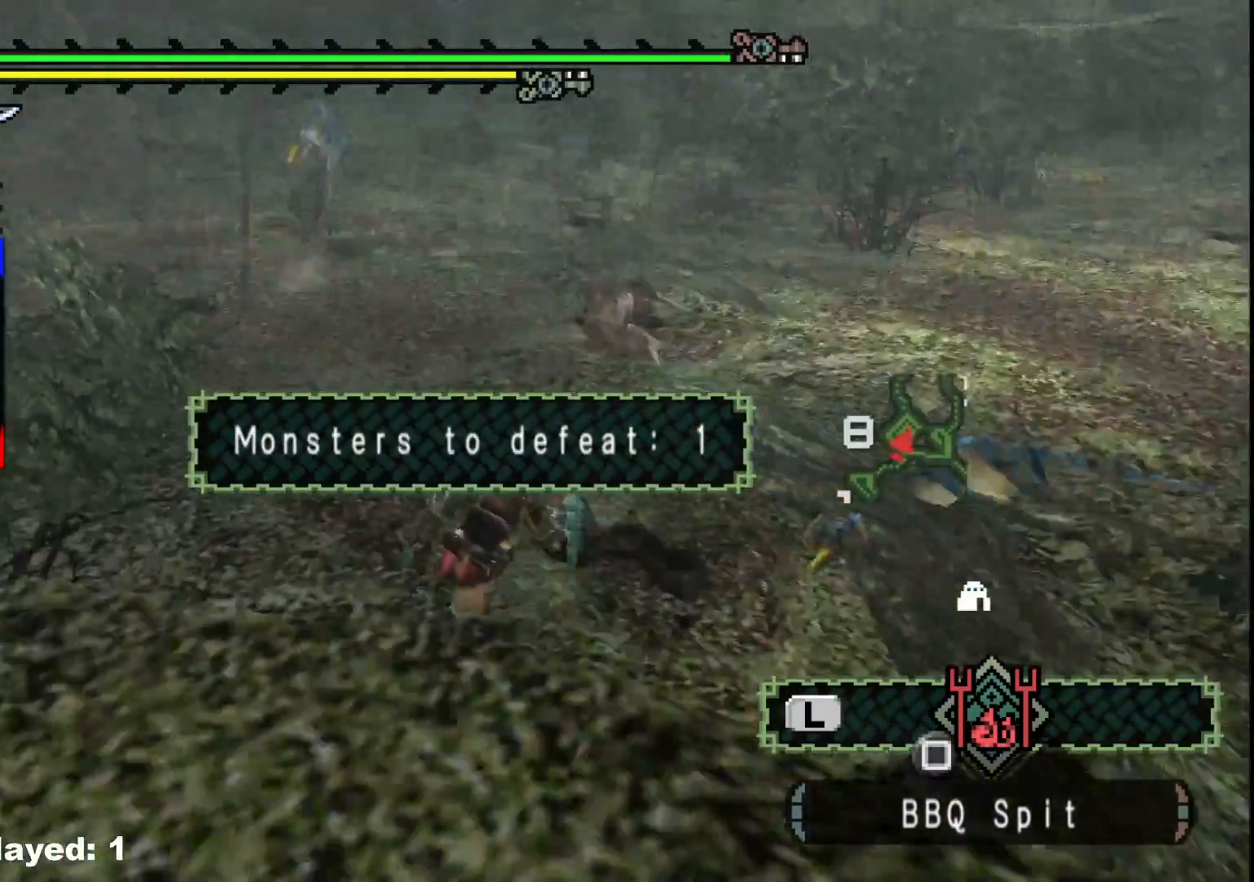
{"dt_ms": 500, "buttons": [], "left_stick": "up-right", "right_stick": "left", "events": [[417, "right_stick", "left"]]}
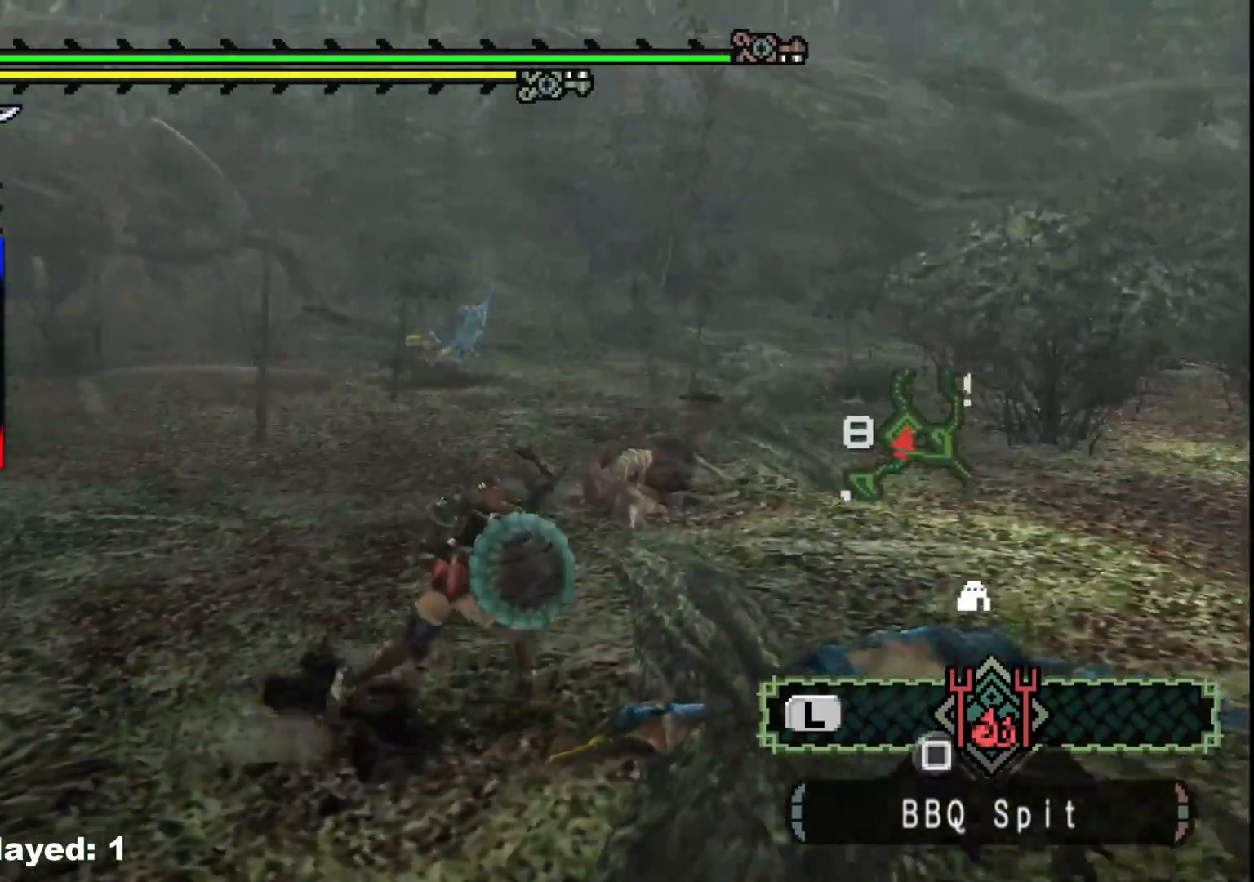
{"dt_ms": 500, "buttons": [], "left_stick": "up-right", "right_stick": "center", "events": [[83, "right_stick", "center"]]}
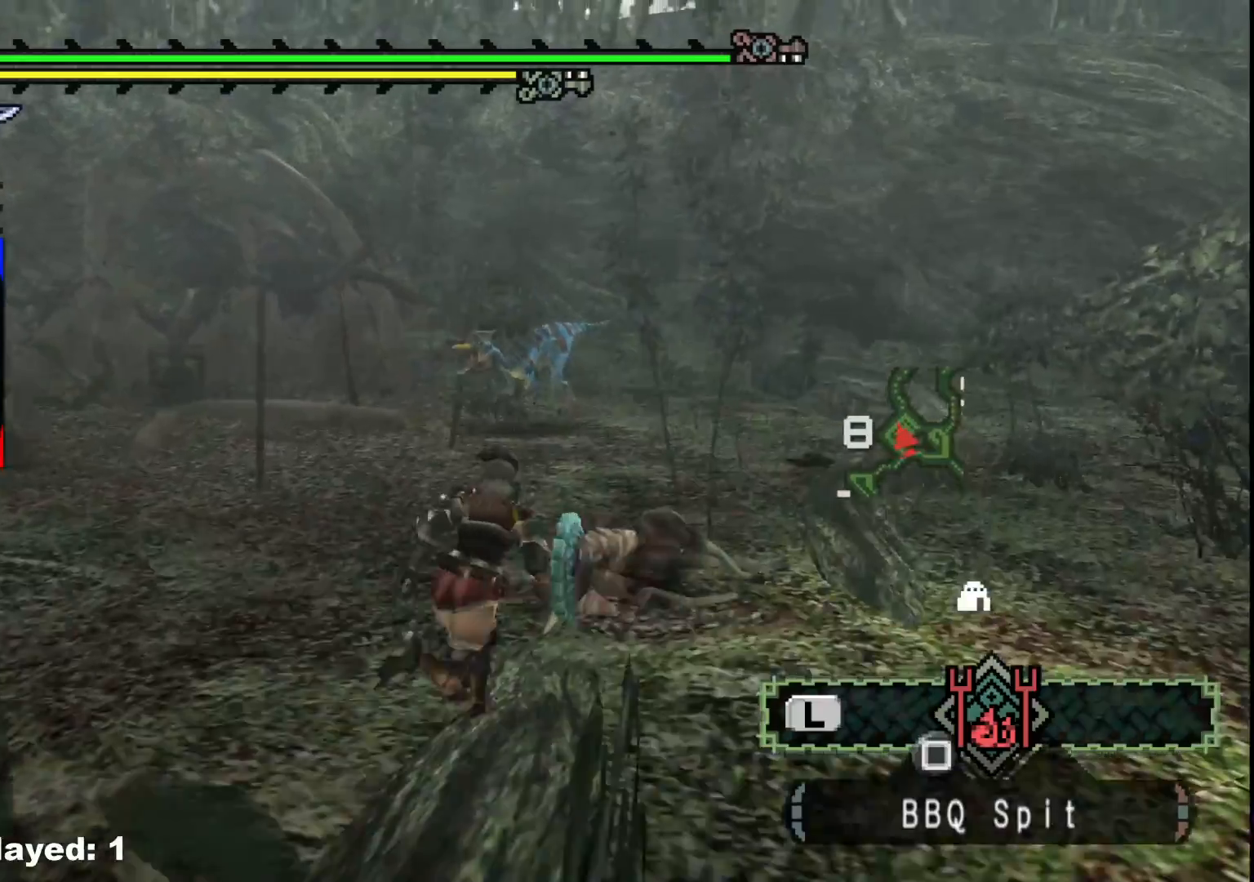
{"dt_ms": 500, "buttons": [], "left_stick": "up-right", "right_stick": "center", "events": []}
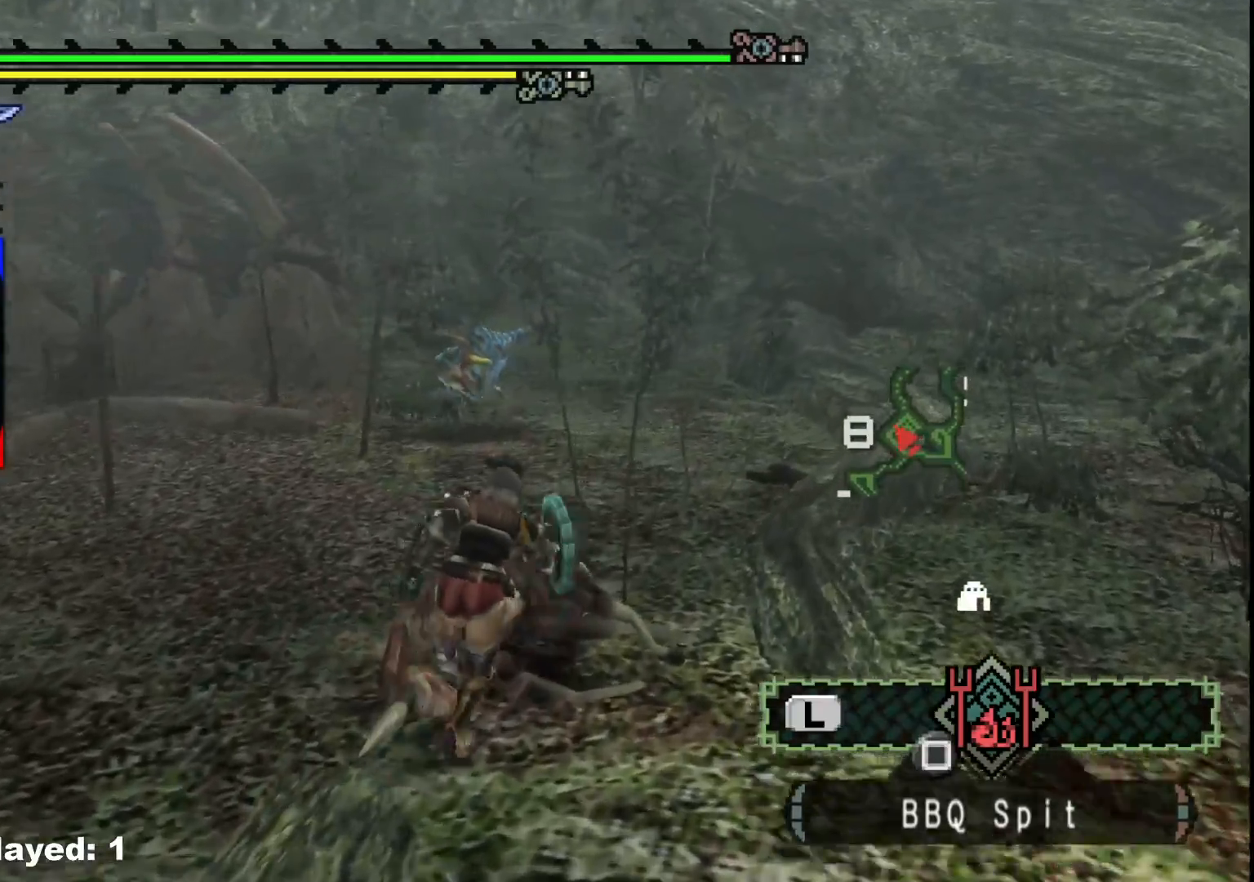
{"dt_ms": 500, "buttons": [], "left_stick": "up-right", "right_stick": "left", "events": [[300, "left_stick", "up"], [383, "right_stick", "left"], [450, "left_stick", "up-right"]]}
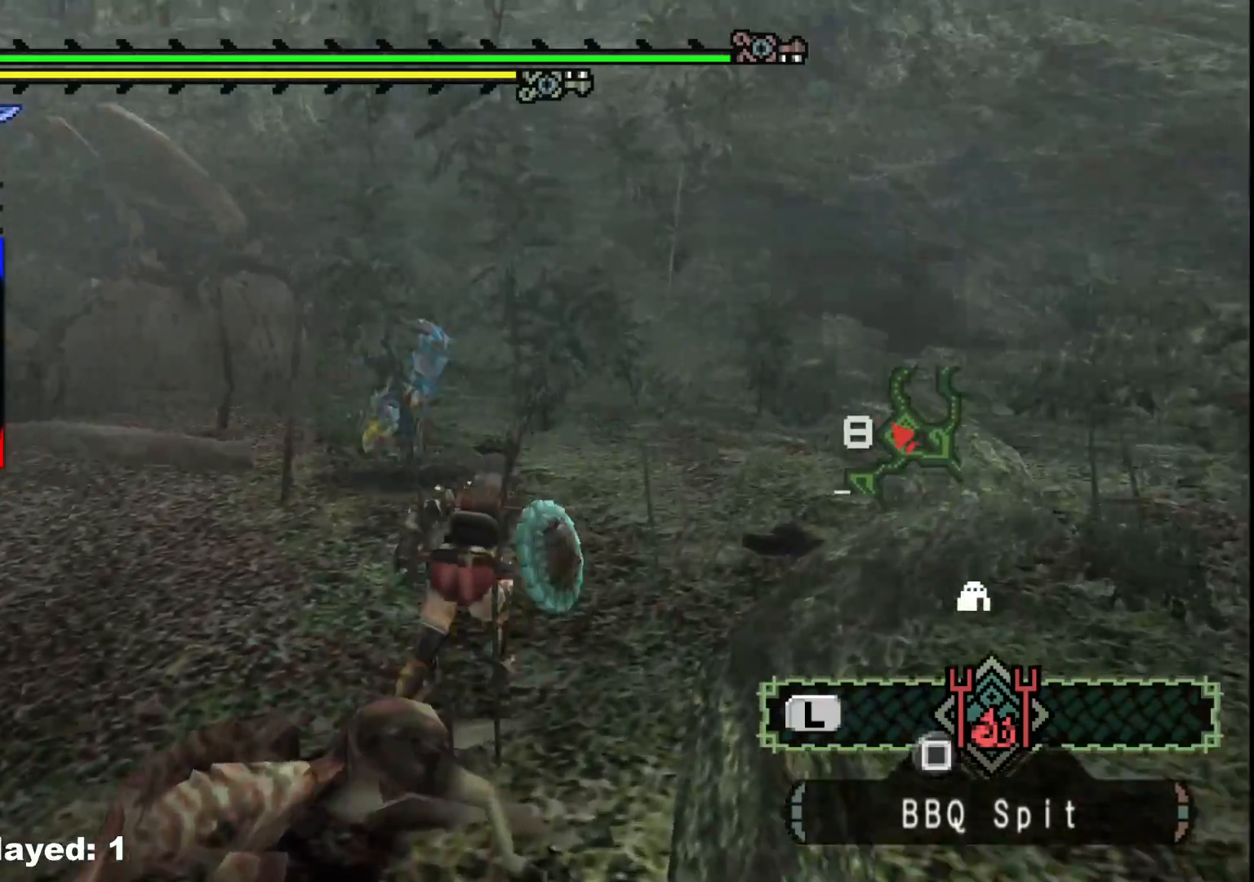
{"dt_ms": 500, "buttons": [], "left_stick": "down-right", "right_stick": "left", "events": [[50, "right_stick", "center"], [417, "left_stick", "down-right"], [483, "right_stick", "left"]]}
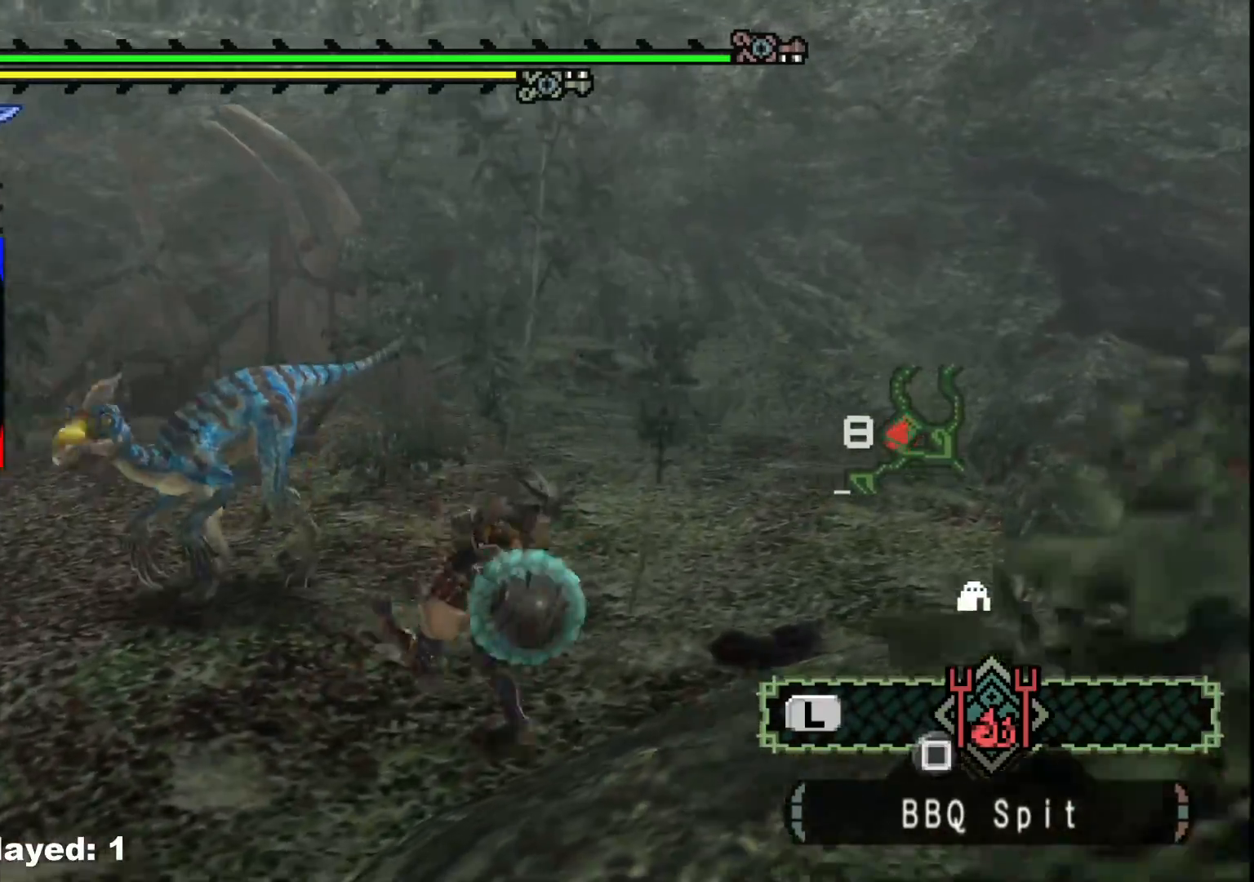
{"dt_ms": 500, "buttons": ["B"], "left_stick": "up", "right_stick": "center", "events": [[83, "left_stick", "down"], [283, "right_stick", "center"], [333, "left_stick", "up"], [483, "B", "down"]]}
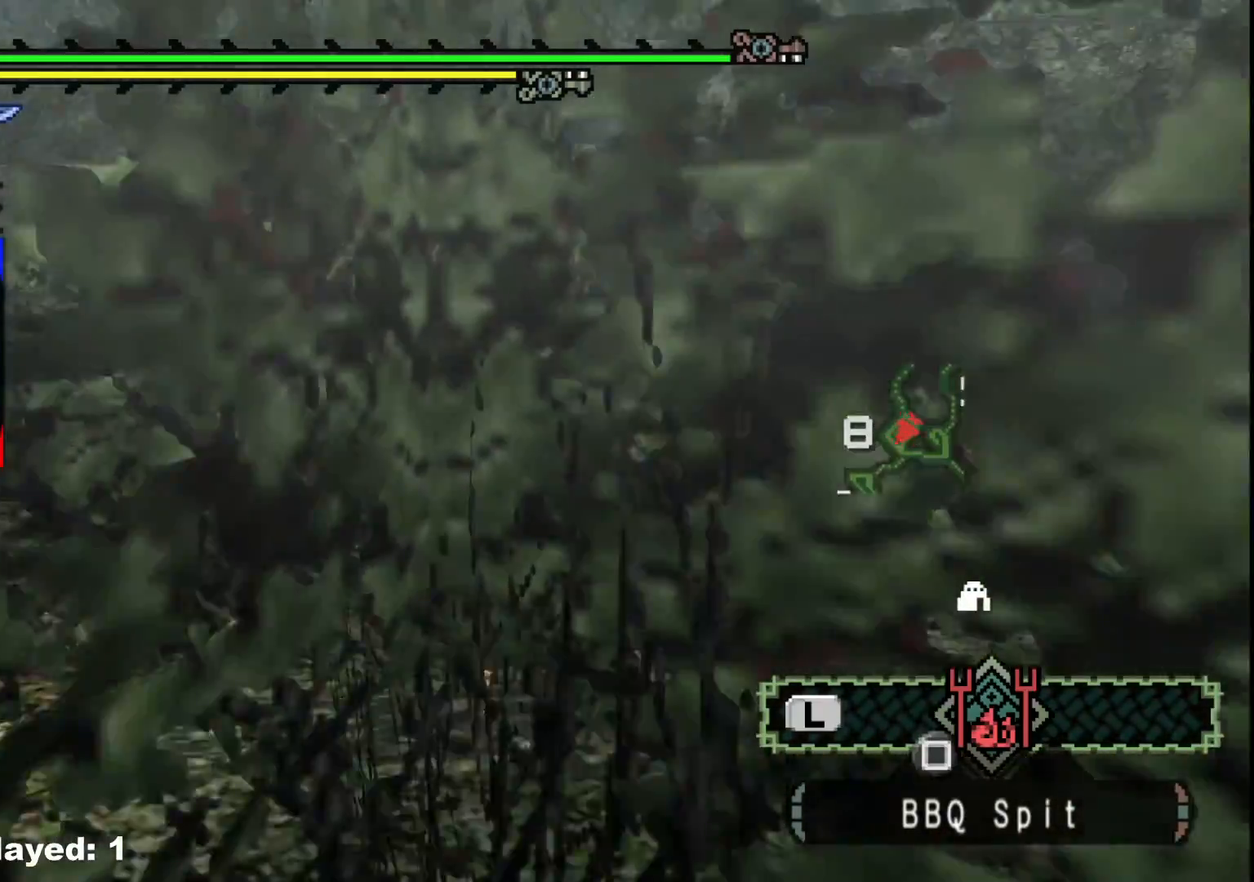
{"dt_ms": 1000, "buttons": [], "left_stick": "up-left", "right_stick": "left", "events": [[117, "B", "up"], [233, "left_stick", "center"], [300, "right_stick", "down"], [483, "right_stick", "left"], [533, "right_stick", "center"], [800, "left_stick", "up-left"], [833, "right_stick", "left"]]}
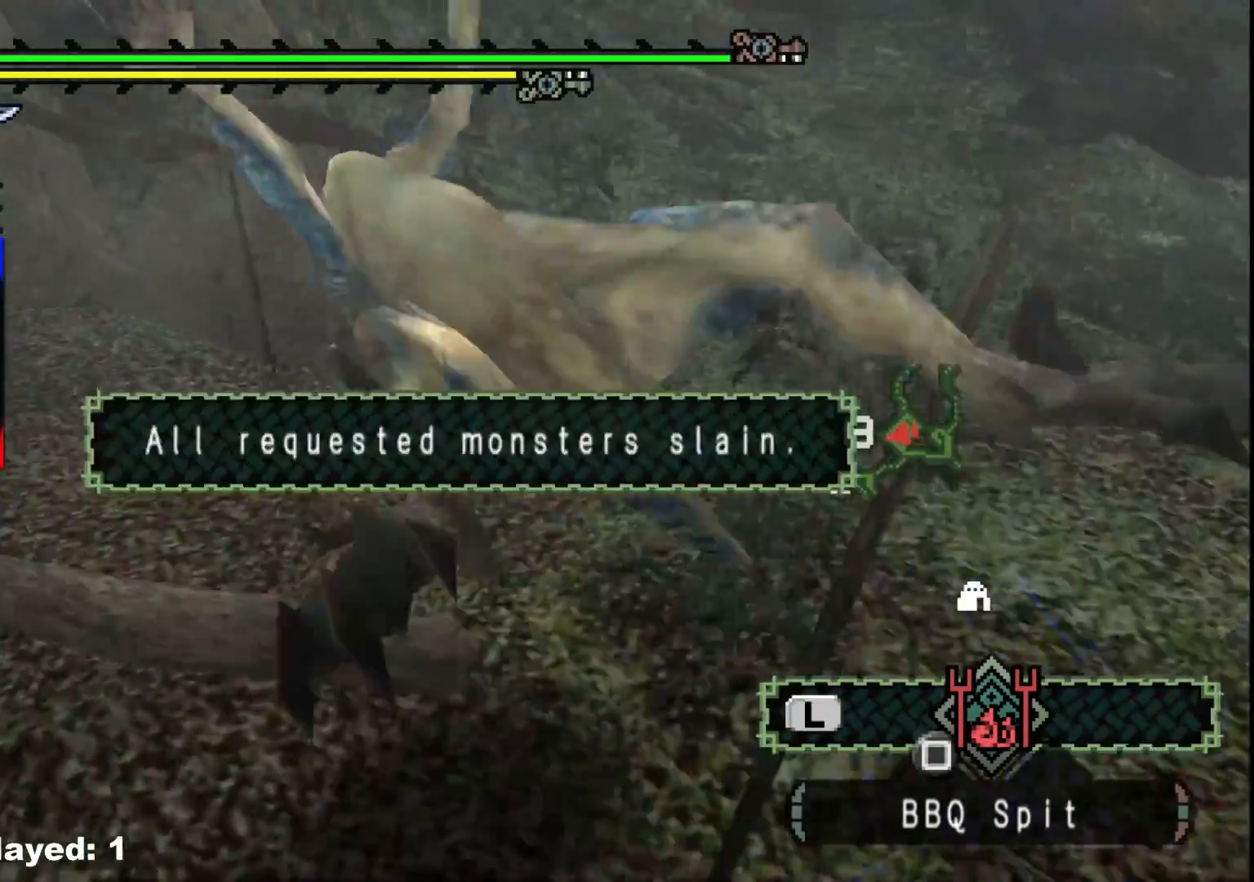
{"dt_ms": 500, "buttons": [], "left_stick": "center", "right_stick": "center", "events": [[17, "left_stick", "up"], [50, "right_stick", "center"], [183, "left_stick", "center"], [317, "SELECT", "down"], [467, "SELECT", "up"]]}